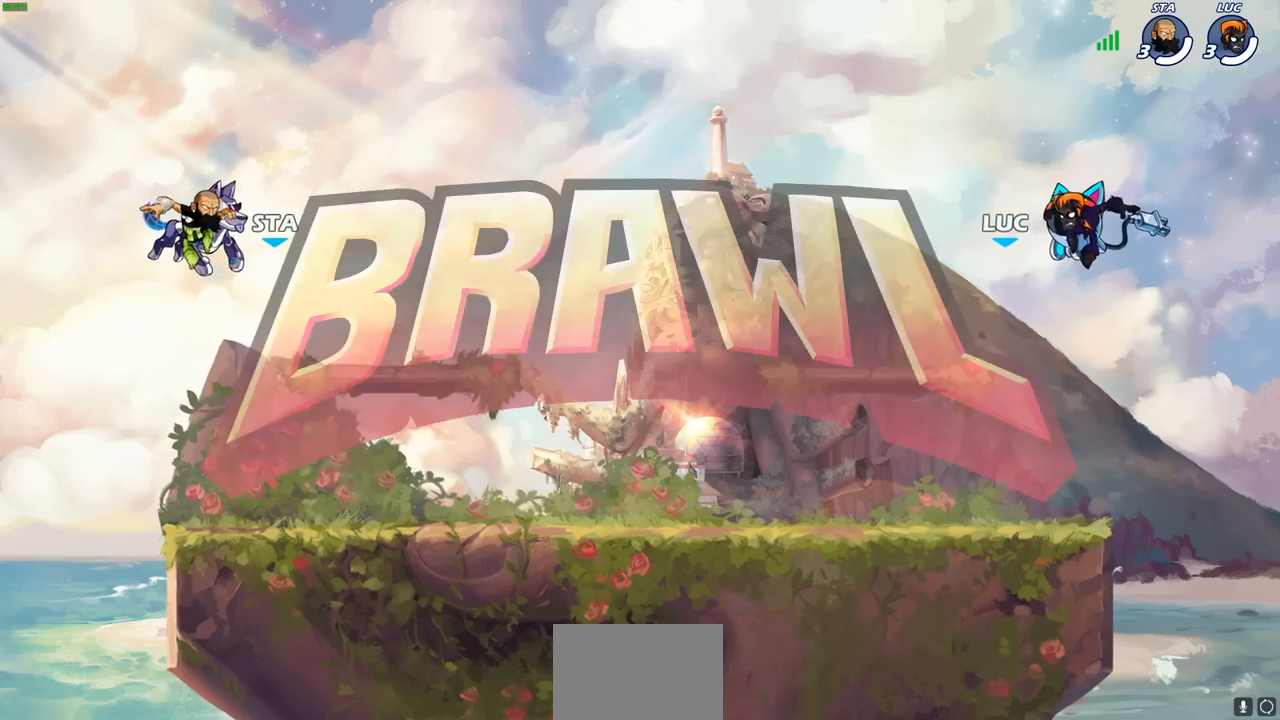
Gameplay with a controller (PlayStation layout); each line is a JSON object with the inputs held at the frame after it. "events" lists button and stick changes between this image and that frame as [ms after this image, input, new state], when the widget could be followed in between.
{"buttons": ["SELECT"], "left_stick": "center", "right_stick": "center", "events": [[283, "SELECT", "down"]]}
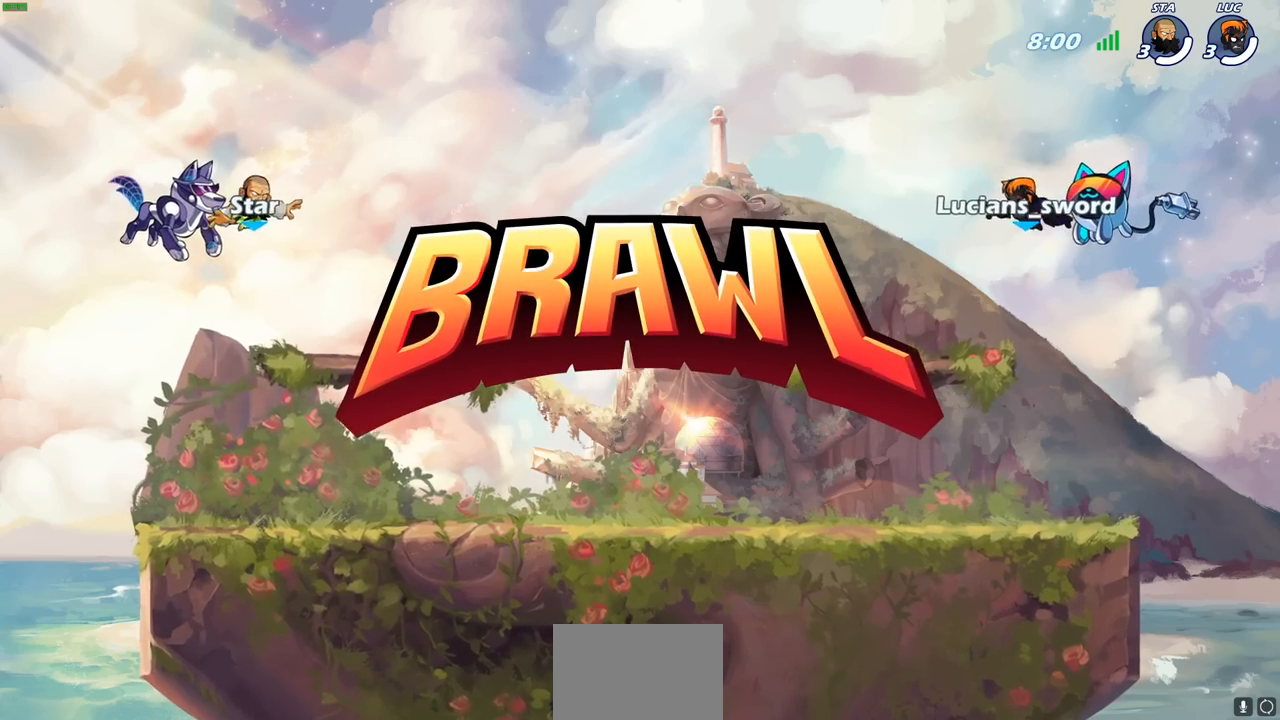
{"buttons": ["SELECT"], "left_stick": "center", "right_stick": "center", "events": []}
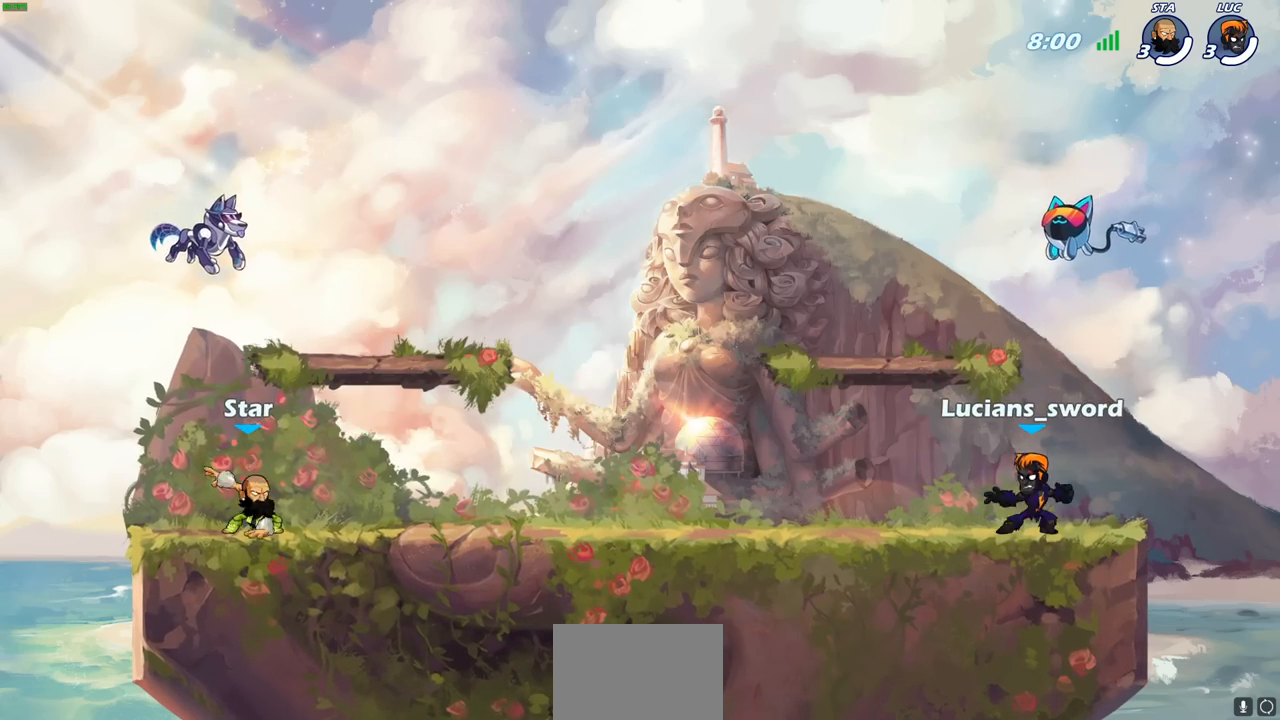
{"buttons": [], "left_stick": "center", "right_stick": "center", "events": [[500, "SELECT", "up"]]}
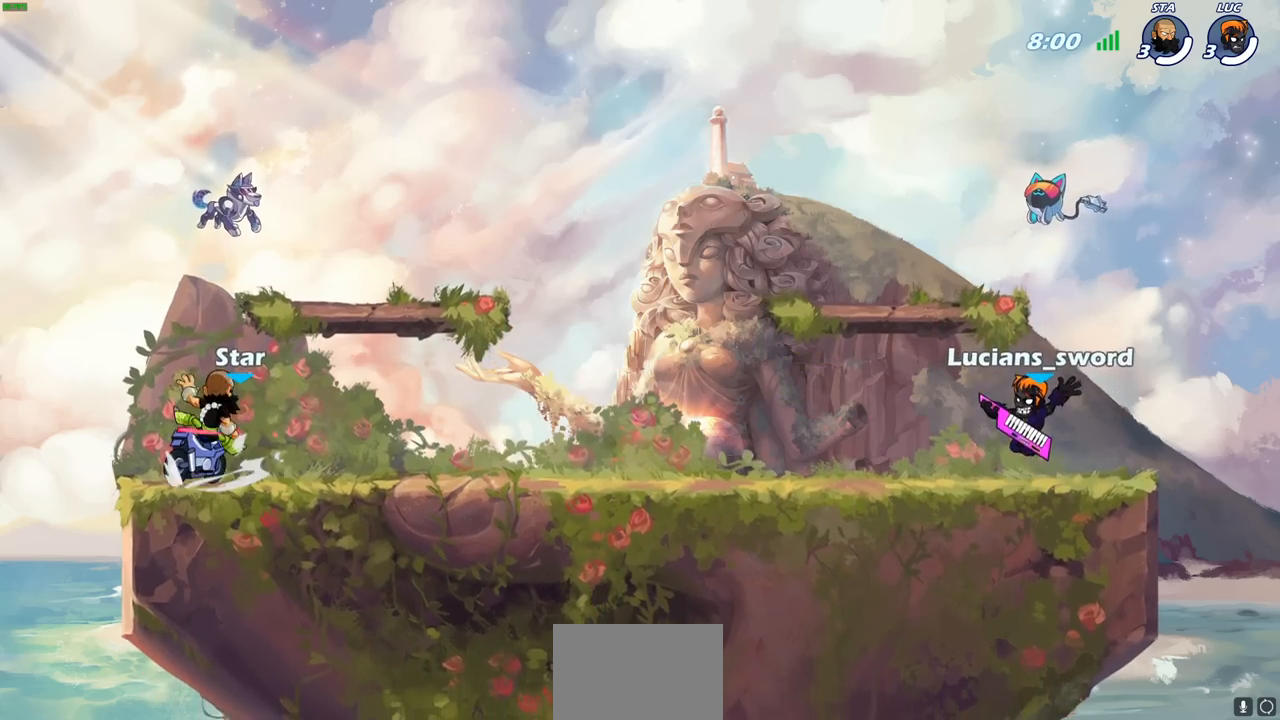
{"buttons": [], "left_stick": "center", "right_stick": "center", "events": []}
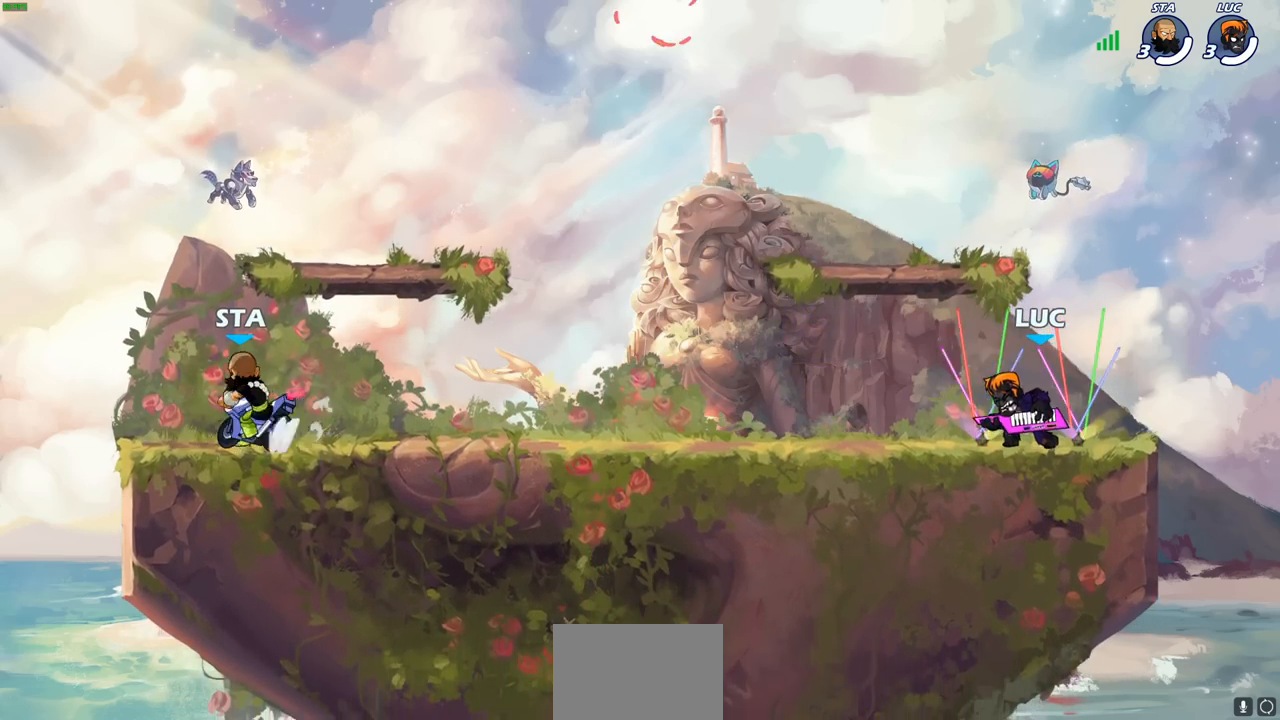
{"buttons": ["R2"], "left_stick": "up-left", "right_stick": "center", "events": [[433, "left_stick", "up-left"], [483, "R2", "down"]]}
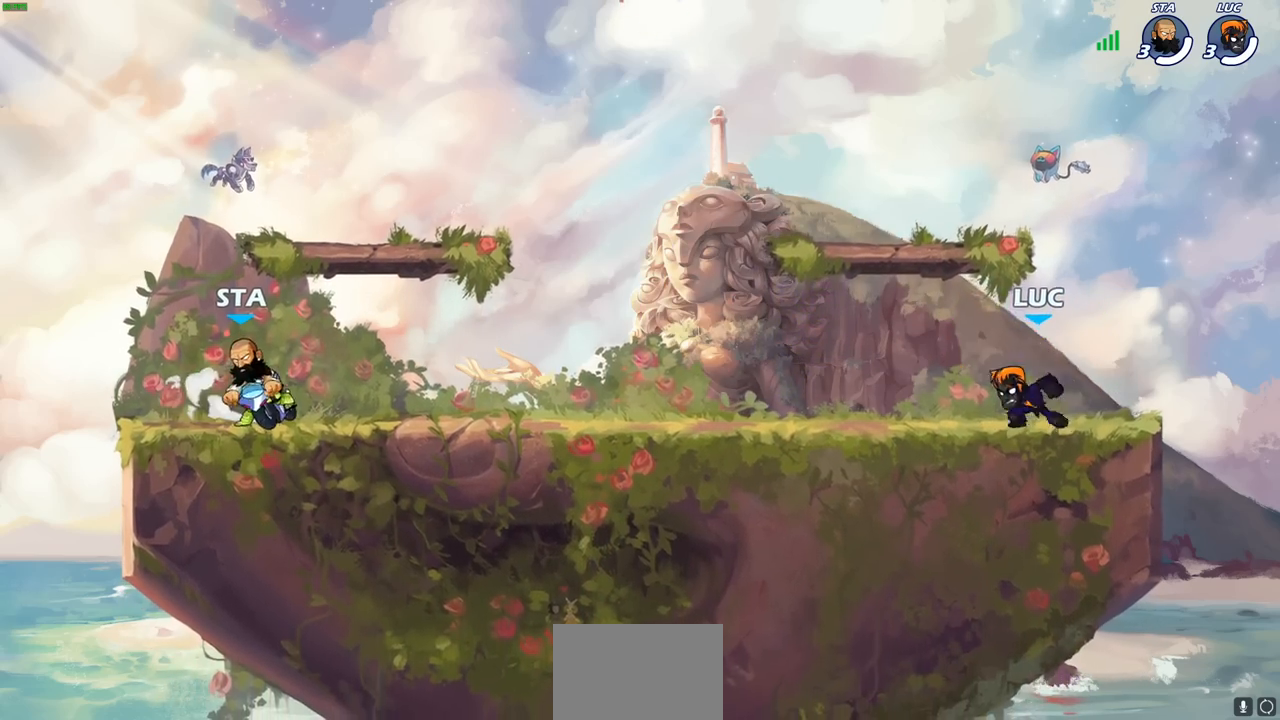
{"buttons": ["CROSS", "R1"], "left_stick": "up-right", "right_stick": "center", "events": [[83, "CROSS", "down"], [167, "R2", "up"], [200, "CROSS", "up"], [300, "CROSS", "down"], [383, "CROSS", "up"], [467, "CROSS", "down"], [467, "left_stick", "up-right"], [500, "R1", "down"]]}
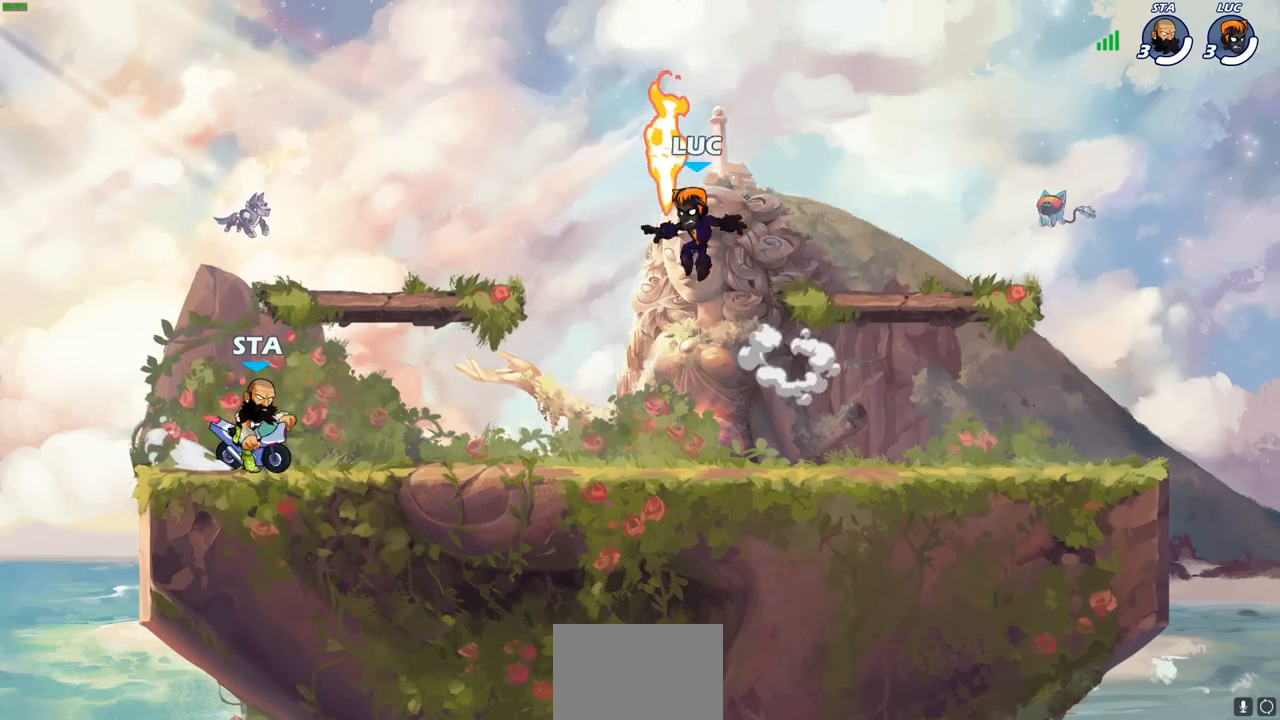
{"buttons": [], "left_stick": "up-left", "right_stick": "center", "events": [[83, "CROSS", "up"], [117, "R1", "up"], [200, "left_stick", "down-left"], [367, "left_stick", "down-right"], [500, "left_stick", "up-left"]]}
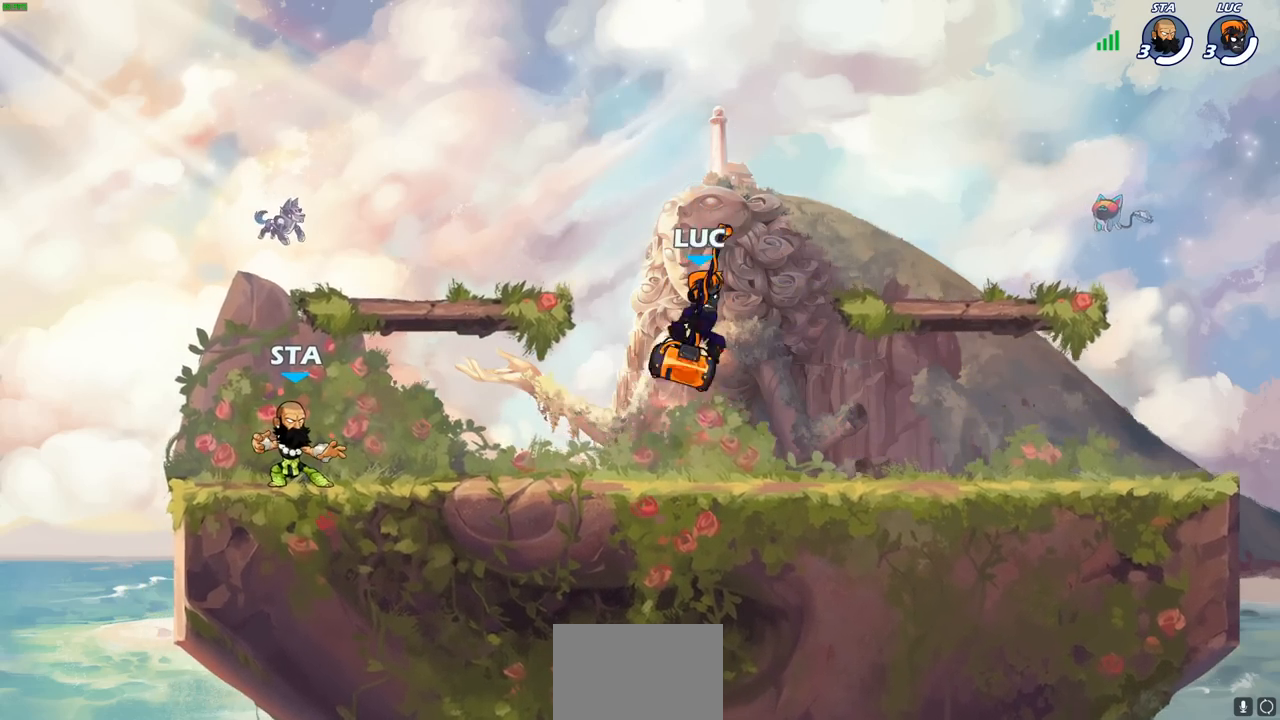
{"buttons": [], "left_stick": "up-left", "right_stick": "center", "events": [[117, "left_stick", "right"], [200, "left_stick", "up-left"], [267, "left_stick", "right"], [350, "left_stick", "up-left"], [400, "left_stick", "up-right"], [500, "left_stick", "up-left"]]}
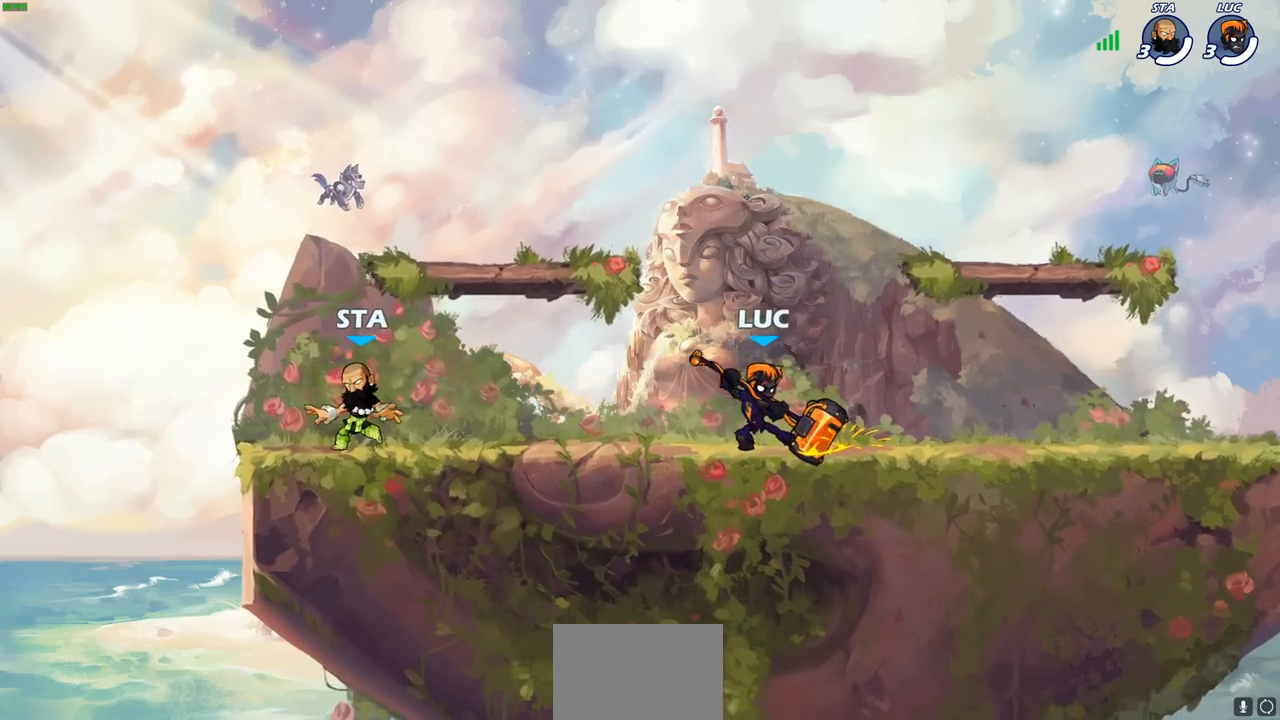
{"buttons": [], "left_stick": "center", "right_stick": "center", "events": [[33, "left_stick", "right"], [100, "left_stick", "up-left"], [167, "left_stick", "center"], [217, "left_stick", "left"], [300, "left_stick", "right"], [367, "left_stick", "up-left"], [433, "left_stick", "right"], [500, "left_stick", "center"]]}
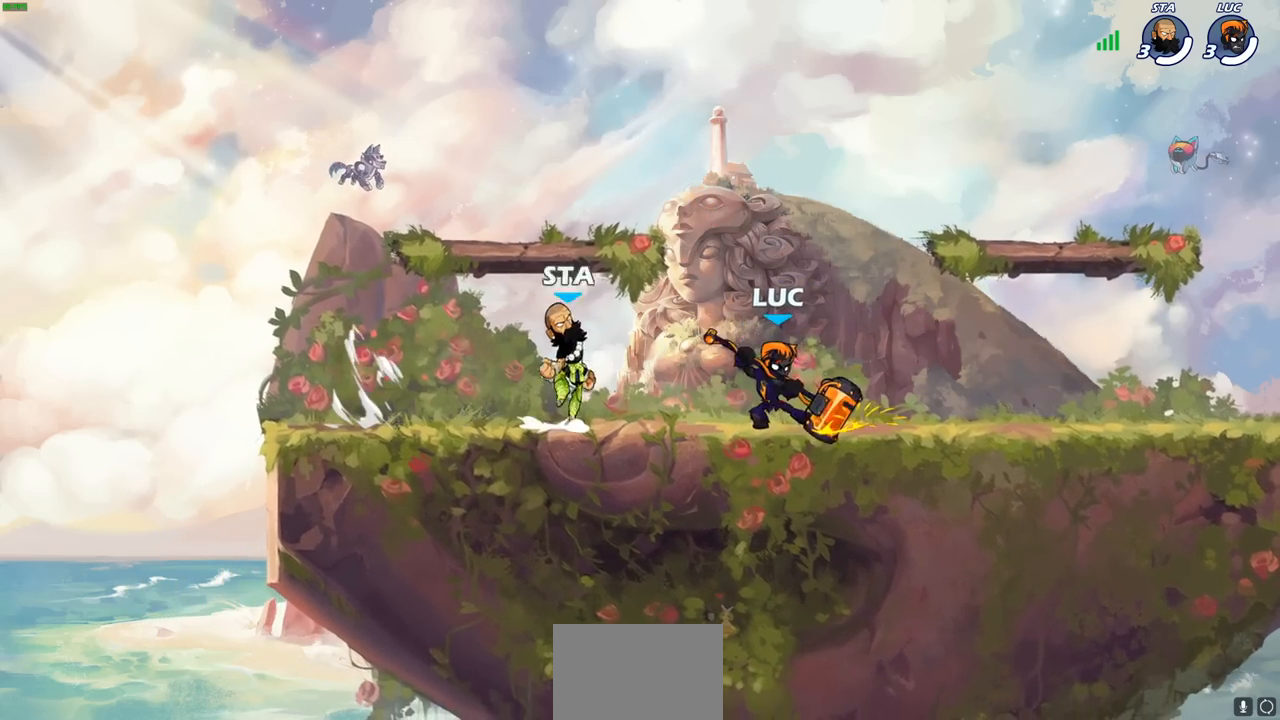
{"buttons": [], "left_stick": "center", "right_stick": "center", "events": [[17, "left_stick", "right"], [183, "left_stick", "center"]]}
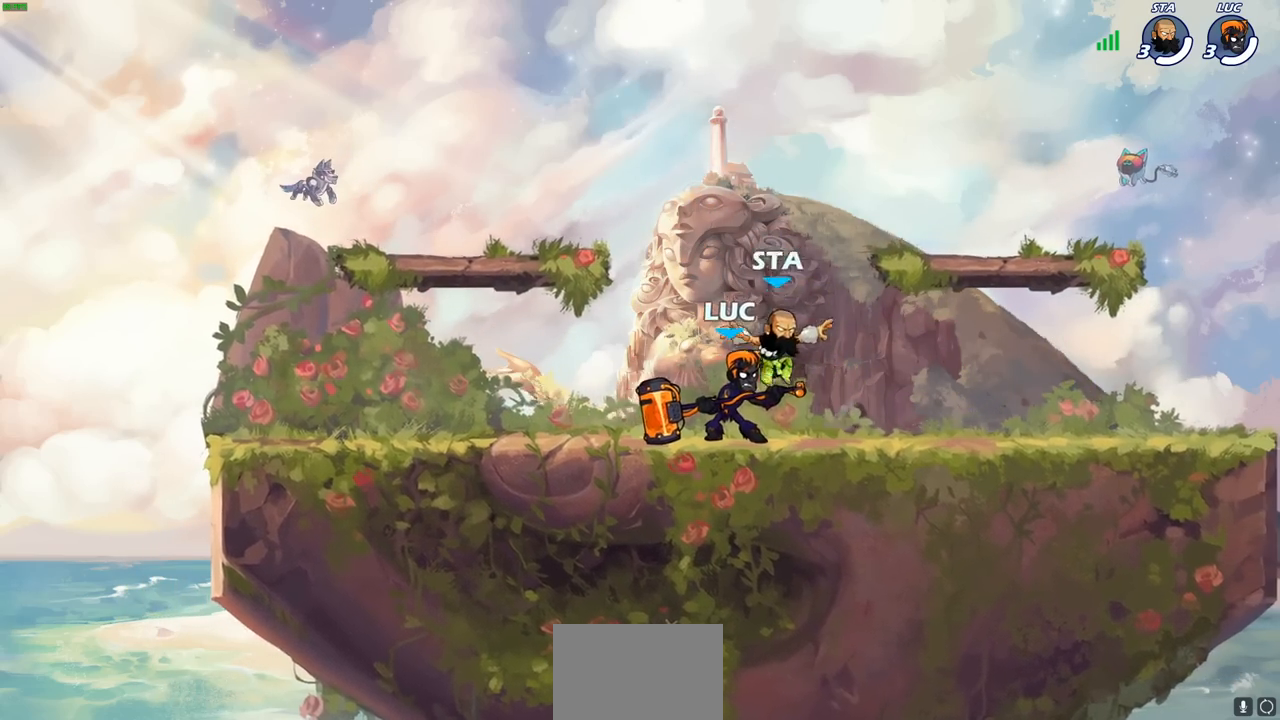
{"buttons": [], "left_stick": "left", "right_stick": "center", "events": [[83, "left_stick", "left"], [250, "R2", "down"], [417, "R2", "up"]]}
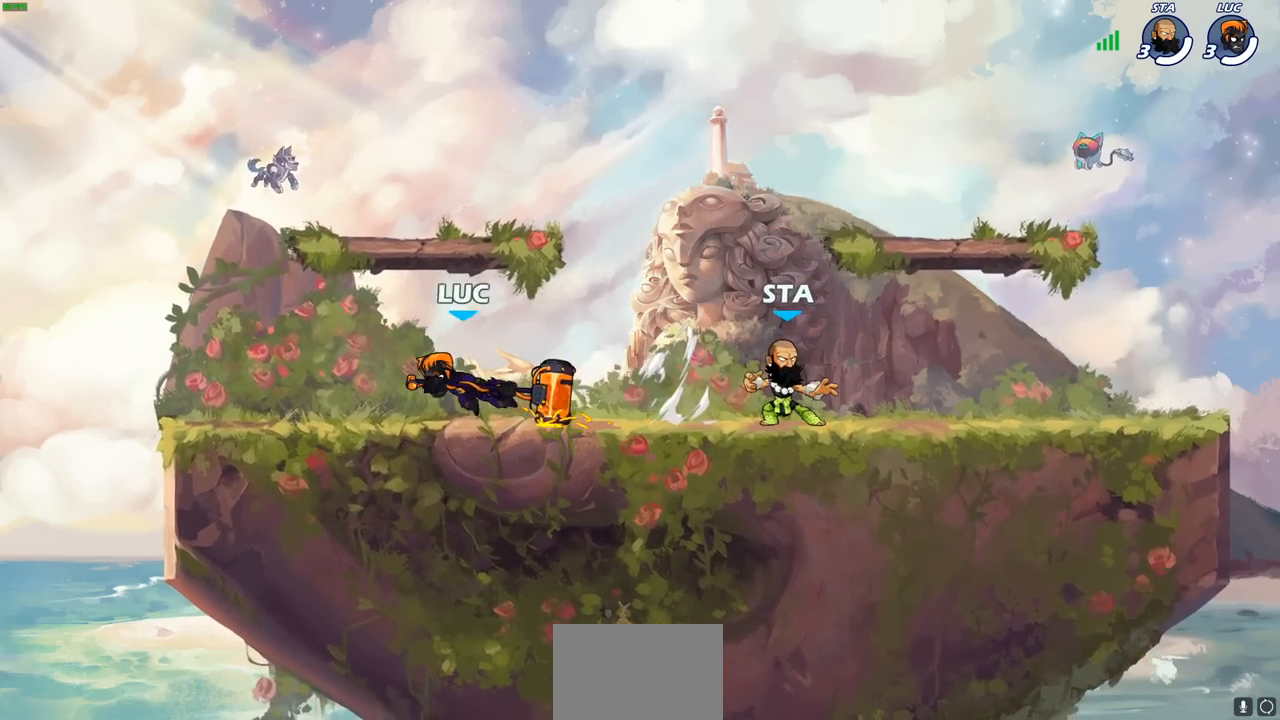
{"buttons": [], "left_stick": "center", "right_stick": "center", "events": [[67, "left_stick", "center"], [133, "left_stick", "right"], [250, "left_stick", "center"]]}
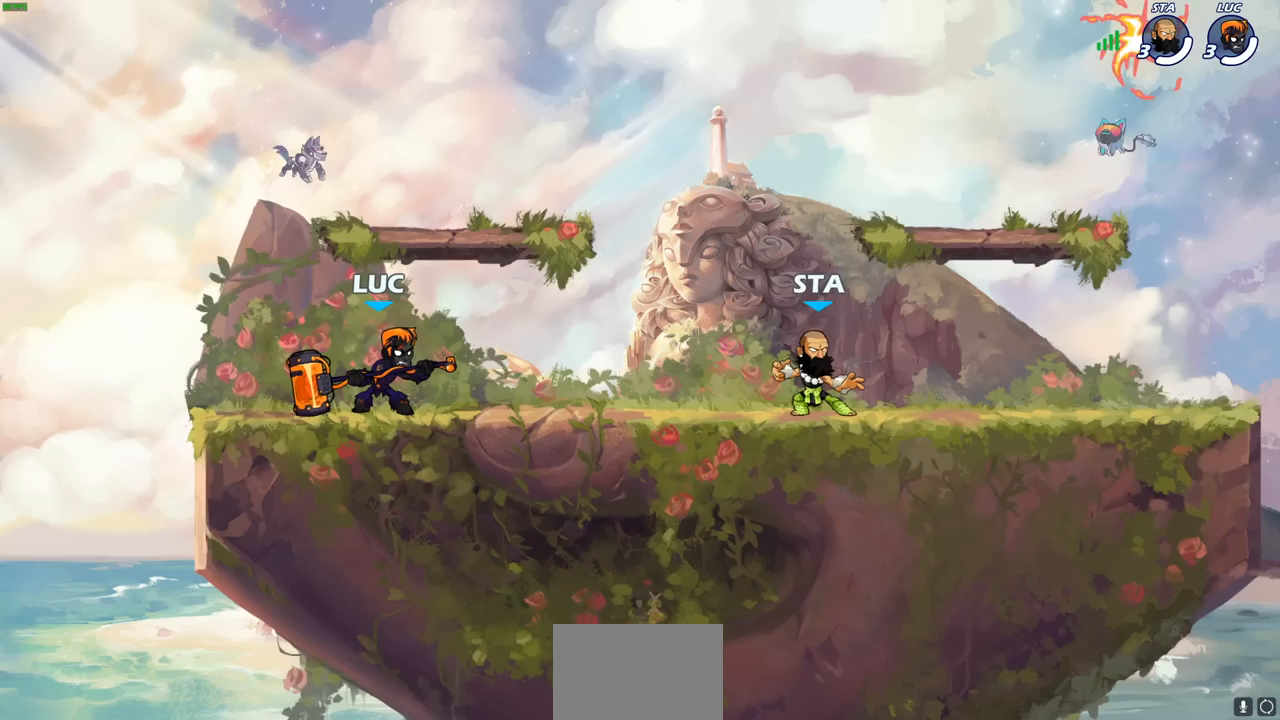
{"buttons": [], "left_stick": "center", "right_stick": "center", "events": []}
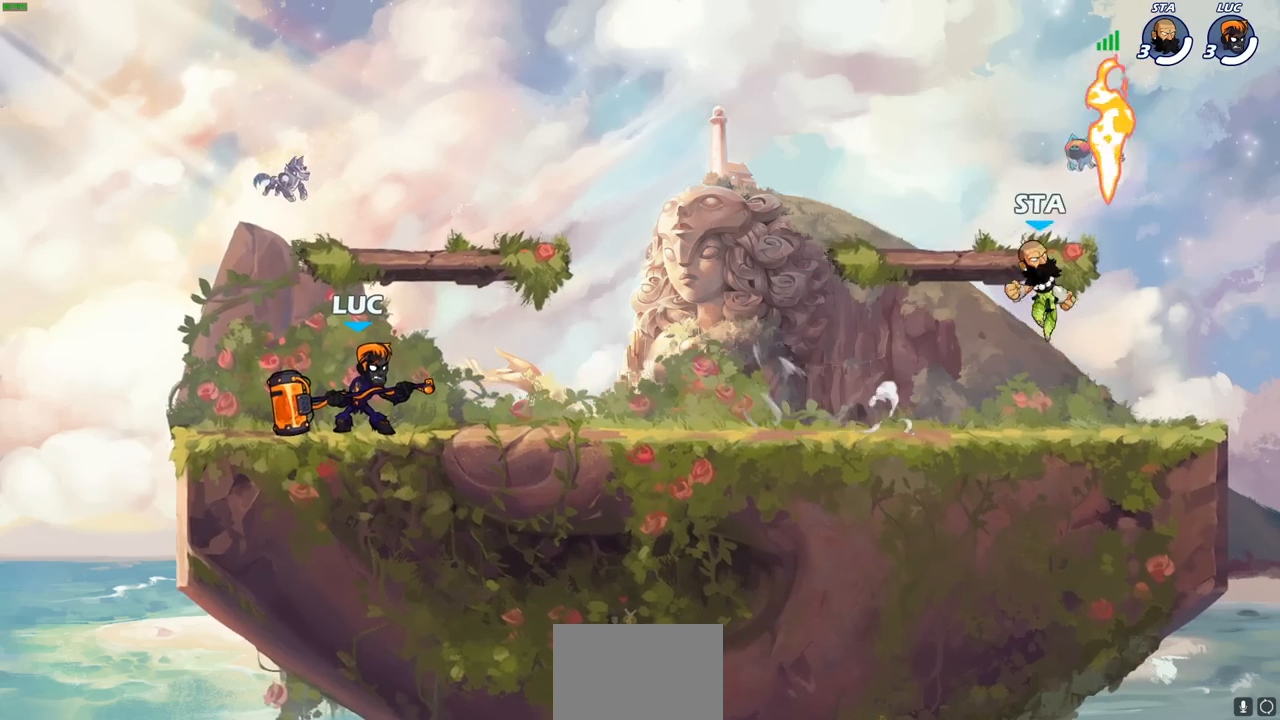
{"buttons": [], "left_stick": "center", "right_stick": "center", "events": [[133, "left_stick", "up-right"], [183, "R1", "down"], [183, "R2", "down"], [233, "R1", "up"], [317, "R2", "up"], [350, "left_stick", "center"]]}
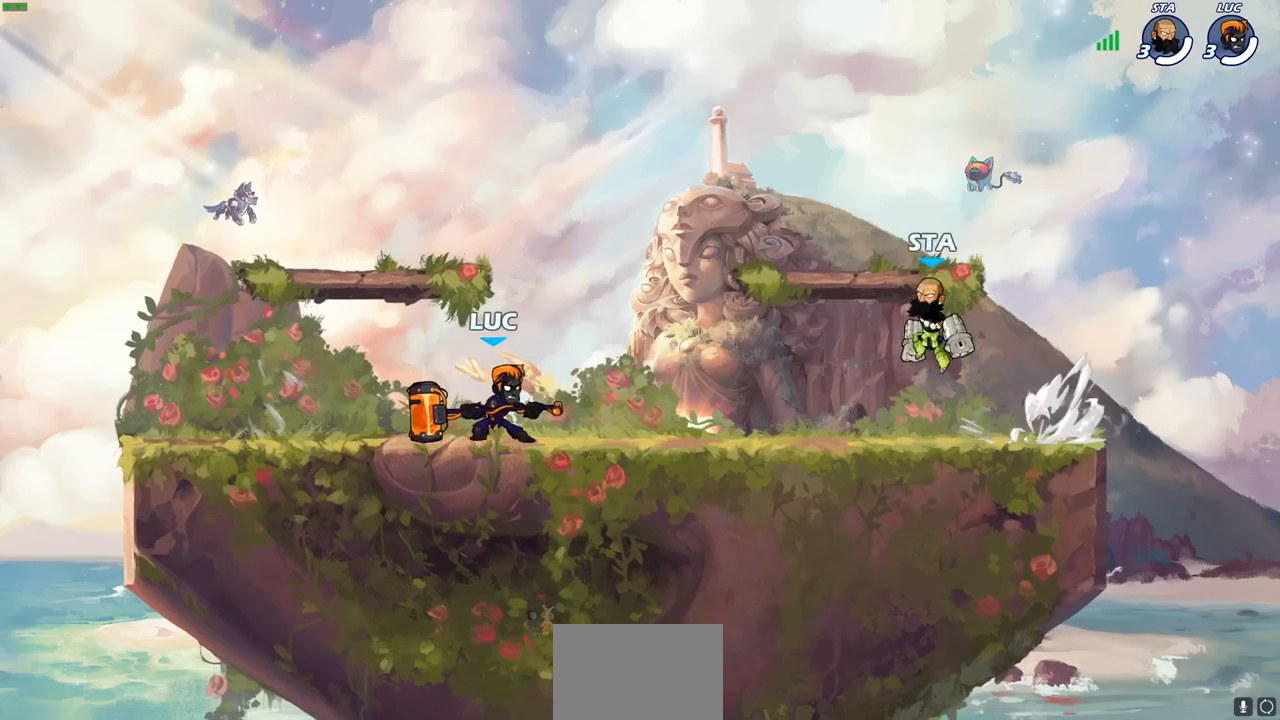
{"buttons": [], "left_stick": "center", "right_stick": "center", "events": []}
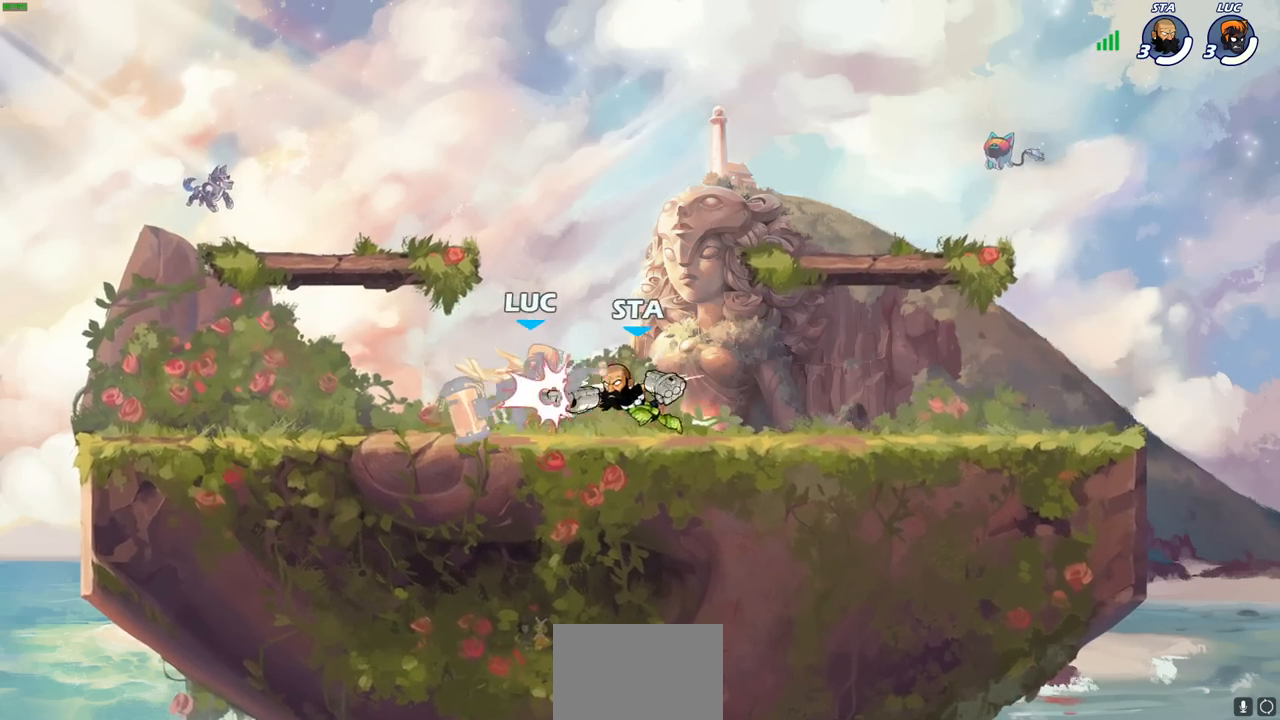
{"buttons": [], "left_stick": "down-left", "right_stick": "center", "events": [[50, "SQUARE", "down"], [150, "SQUARE", "up"], [367, "left_stick", "up-left"], [467, "left_stick", "down-left"]]}
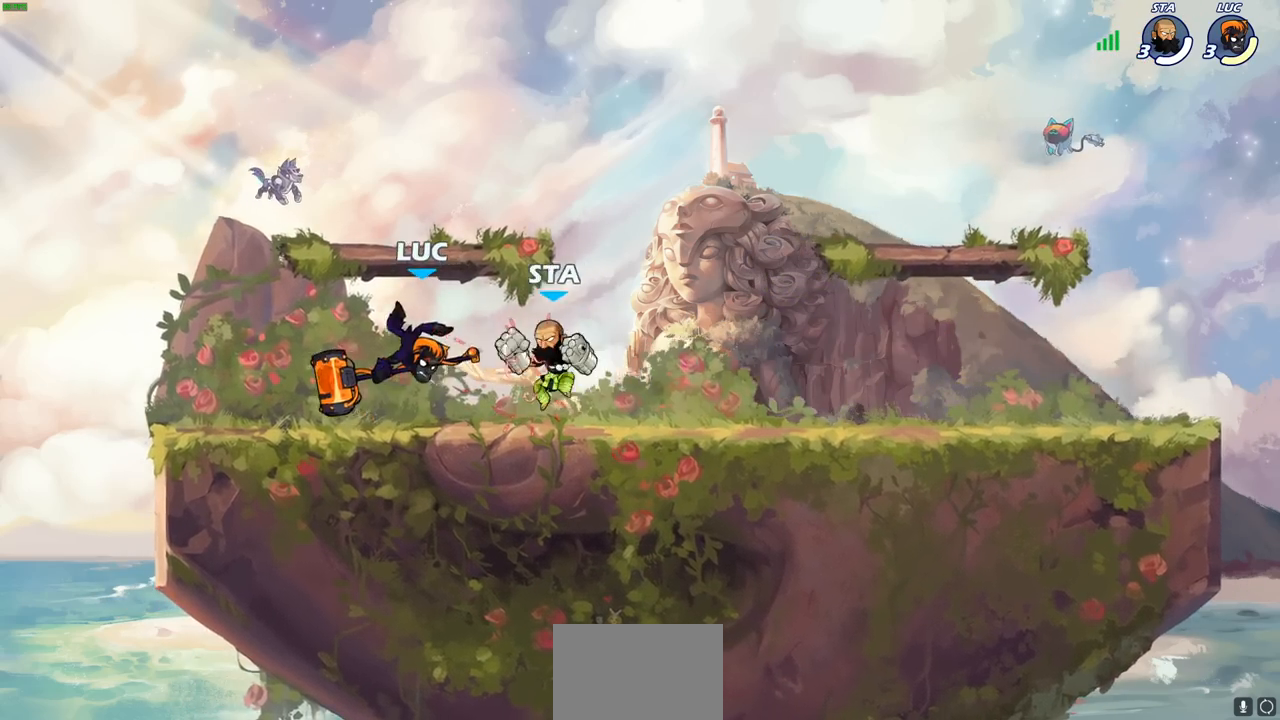
{"buttons": ["SQUARE"], "left_stick": "center", "right_stick": "center", "events": [[117, "R2", "down"], [200, "left_stick", "left"], [317, "R2", "up"], [333, "left_stick", "right"], [467, "SQUARE", "down"], [467, "left_stick", "center"]]}
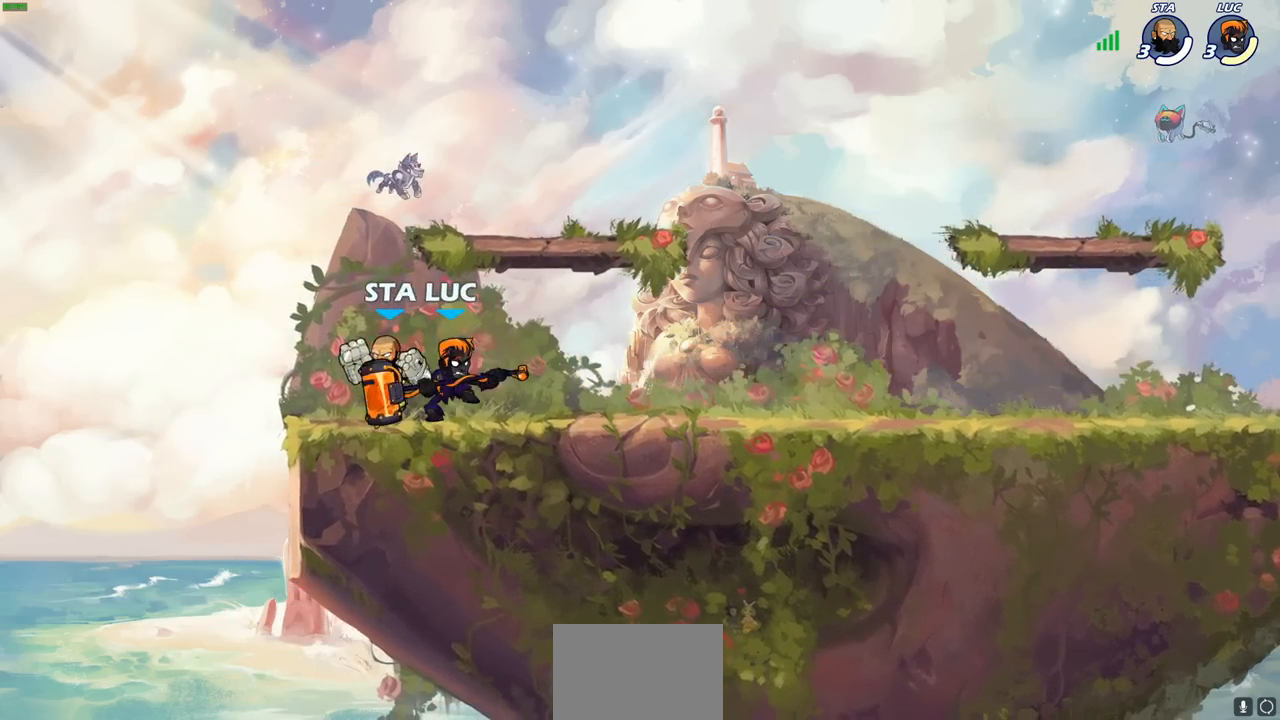
{"buttons": [], "left_stick": "center", "right_stick": "center", "events": [[33, "SQUARE", "up"], [150, "SQUARE", "down"], [267, "SQUARE", "up"]]}
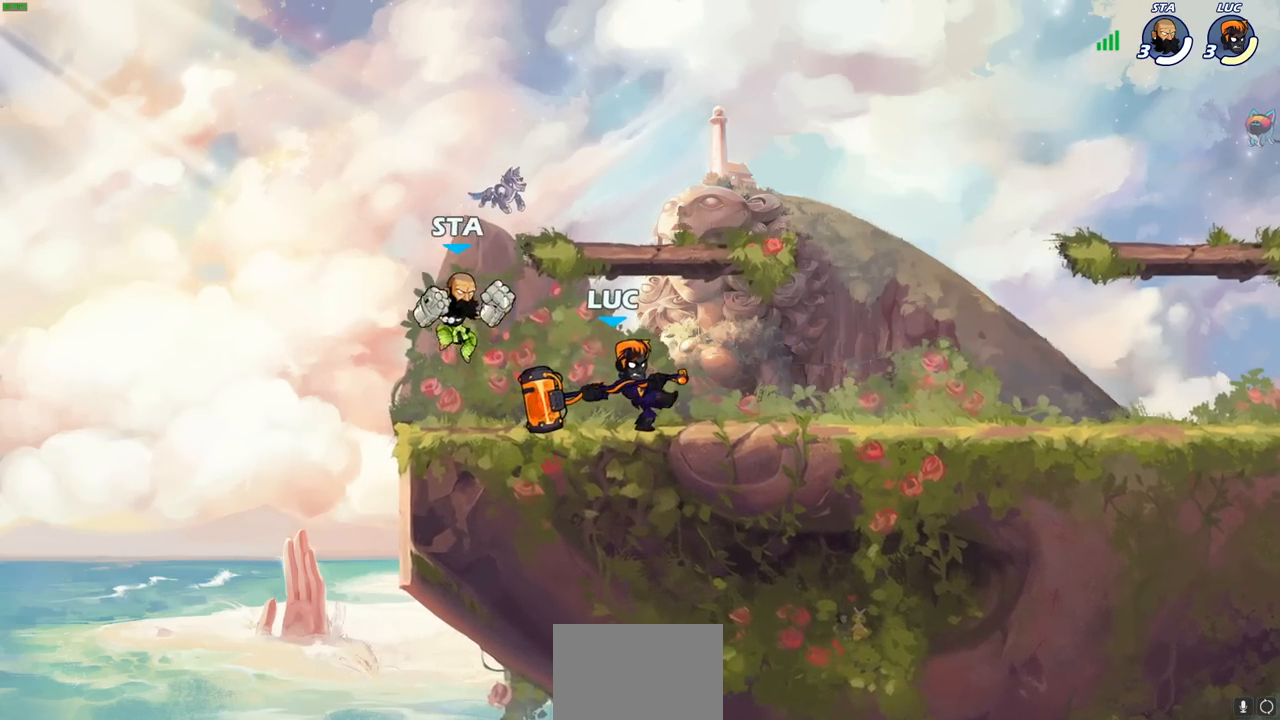
{"buttons": [], "left_stick": "center", "right_stick": "center"}
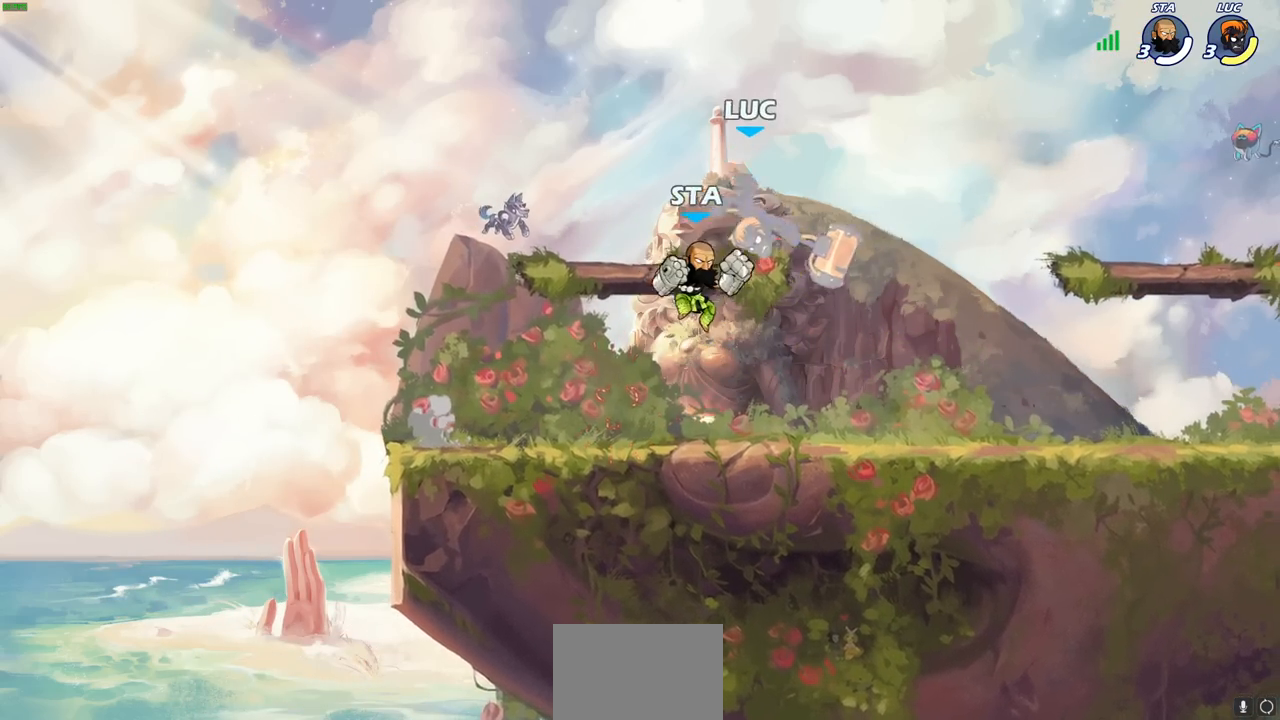
{"buttons": [], "left_stick": "center", "right_stick": "center", "events": [[67, "left_stick", "up"], [133, "R1", "down"], [133, "R2", "down"], [400, "R1", "up"], [400, "R2", "up"], [483, "left_stick", "center"]]}
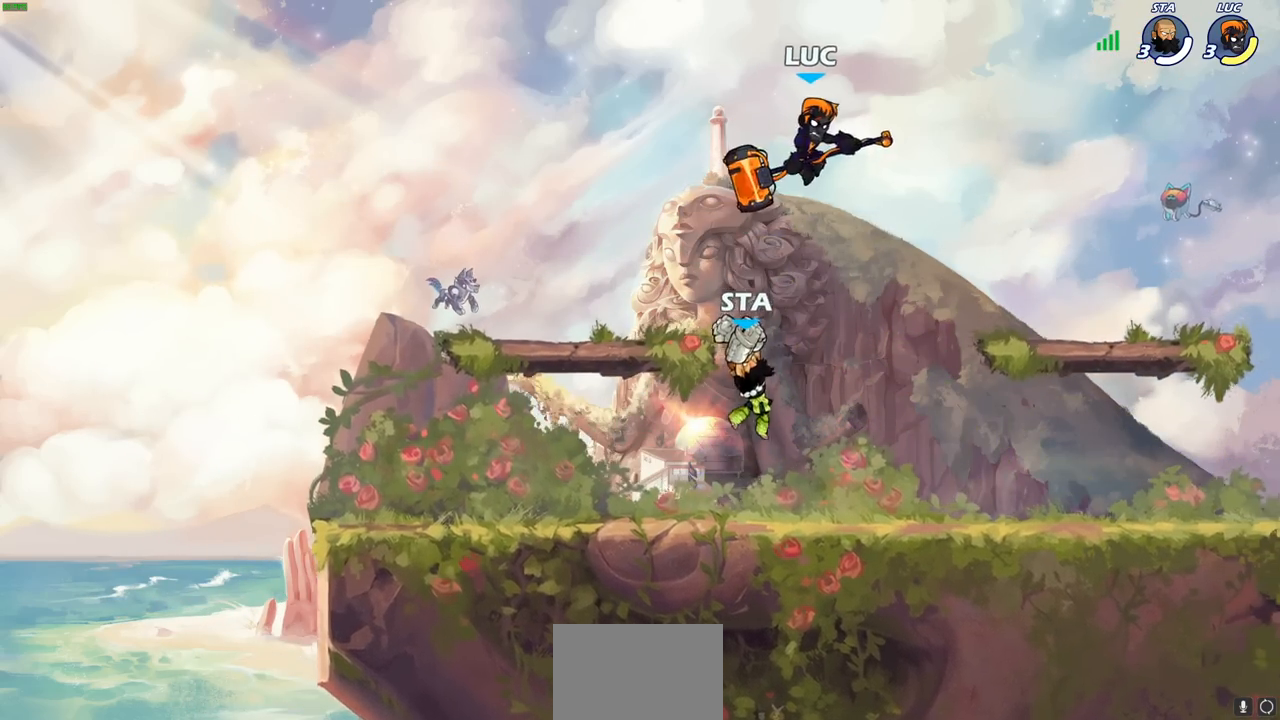
{"buttons": [], "left_stick": "center", "right_stick": "center", "events": [[17, "left_stick", "down-left"], [233, "SQUARE", "down"], [317, "SQUARE", "up"], [400, "left_stick", "center"]]}
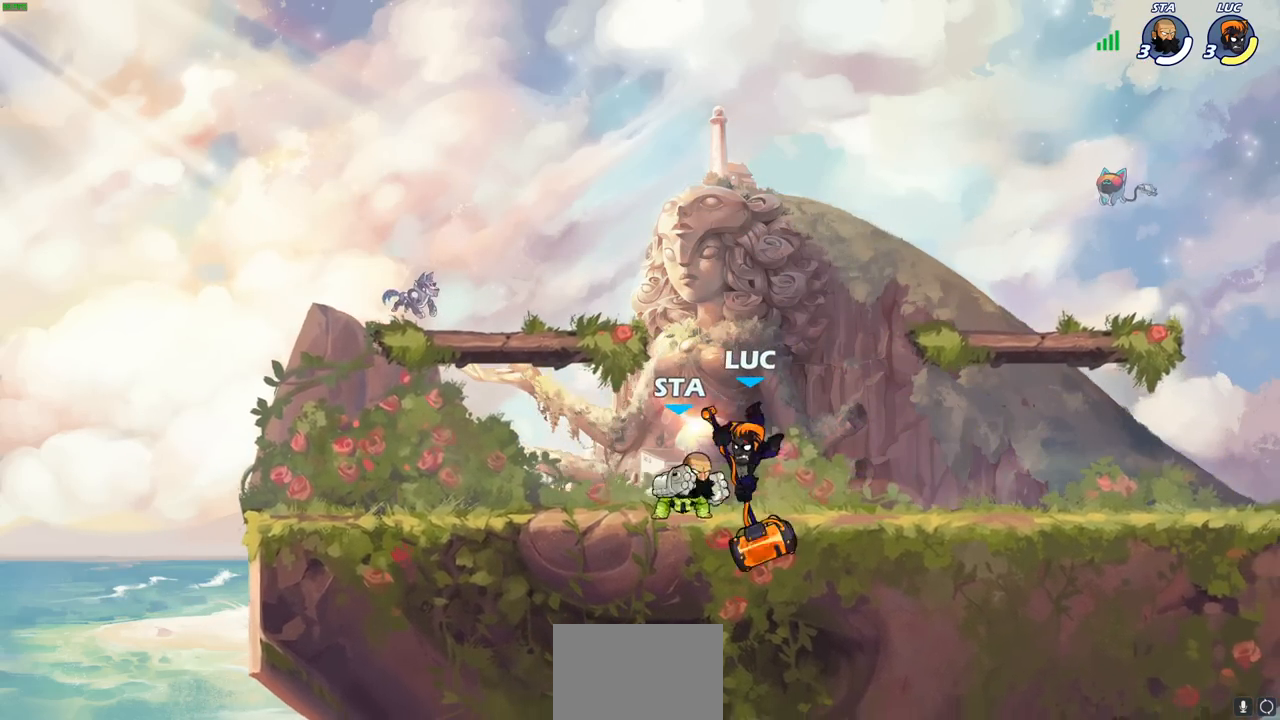
{"buttons": [], "left_stick": "center", "right_stick": "center", "events": [[350, "SQUARE", "down"], [450, "SQUARE", "up"]]}
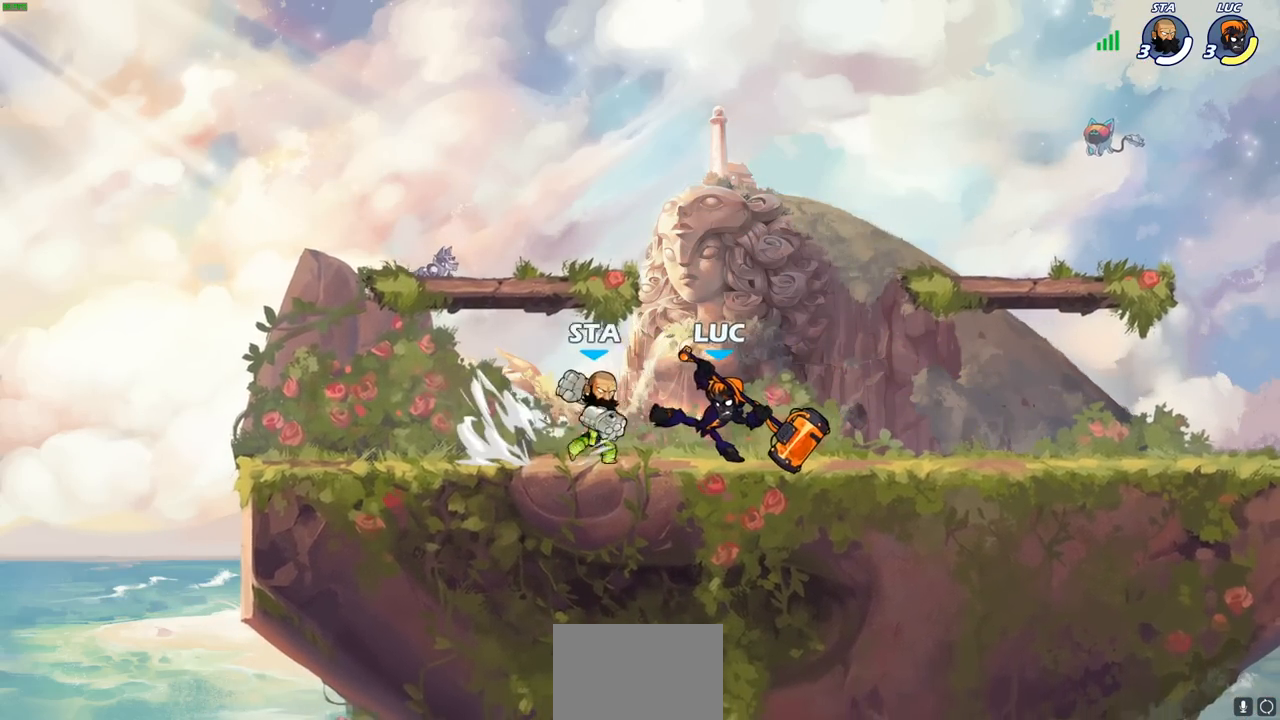
{"buttons": [], "left_stick": "center", "right_stick": "center", "events": [[17, "SQUARE", "down"], [117, "SQUARE", "up"], [200, "SQUARE", "down"], [300, "SQUARE", "up"], [383, "SQUARE", "down"], [467, "SQUARE", "up"]]}
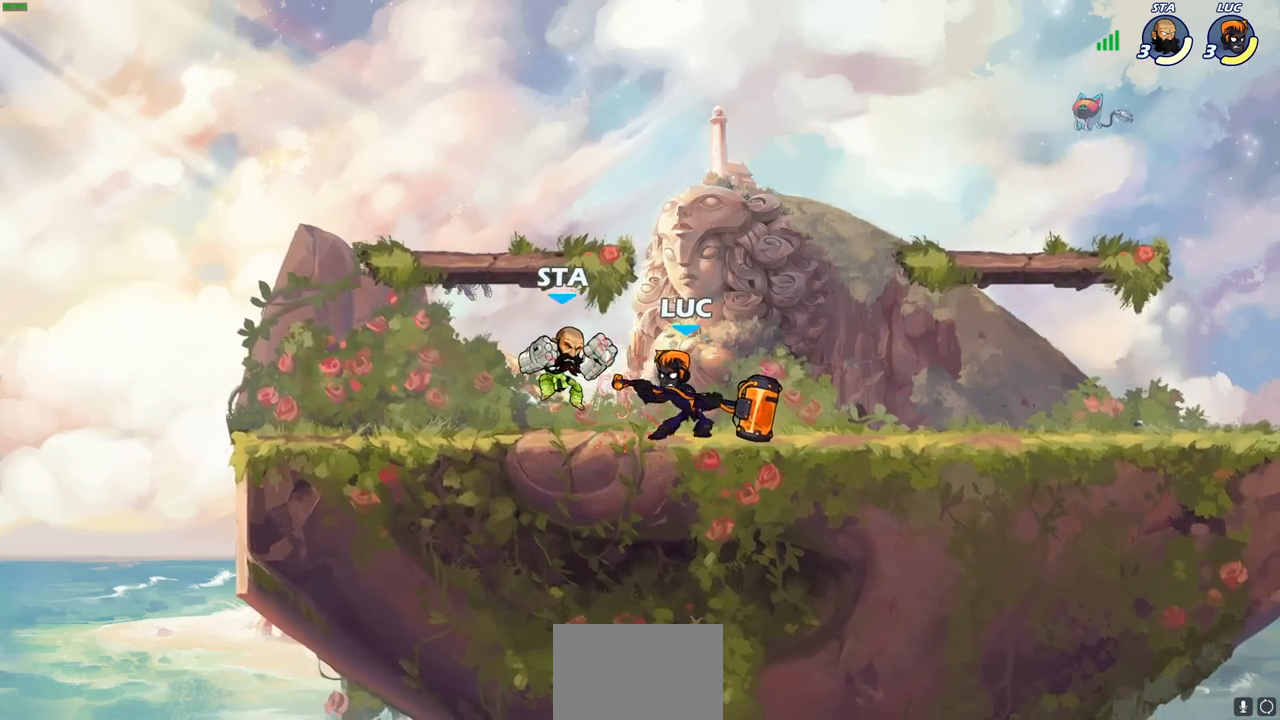
{"buttons": ["R2"], "left_stick": "left", "right_stick": "center", "events": [[50, "SQUARE", "down"], [183, "SQUARE", "up"], [433, "left_stick", "left"], [483, "R2", "down"]]}
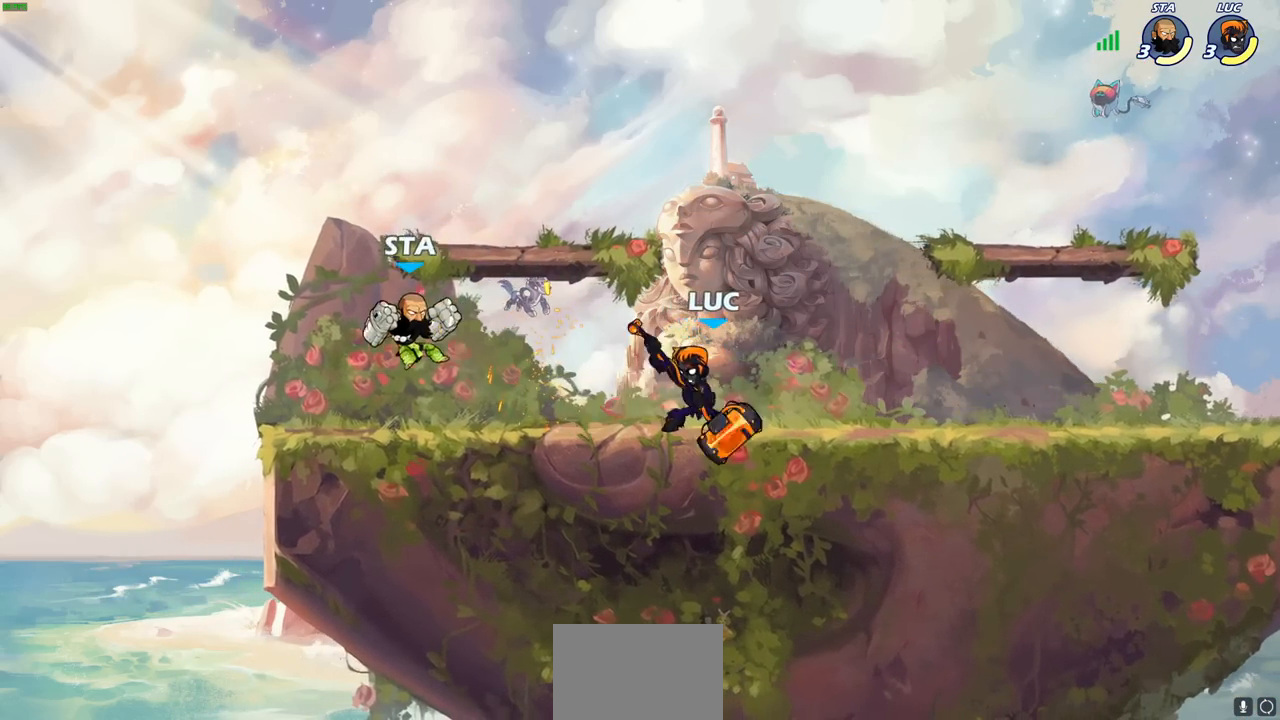
{"buttons": [], "left_stick": "center", "right_stick": "center", "events": [[17, "SQUARE", "down"], [100, "R2", "up"], [100, "SQUARE", "up"], [200, "left_stick", "center"]]}
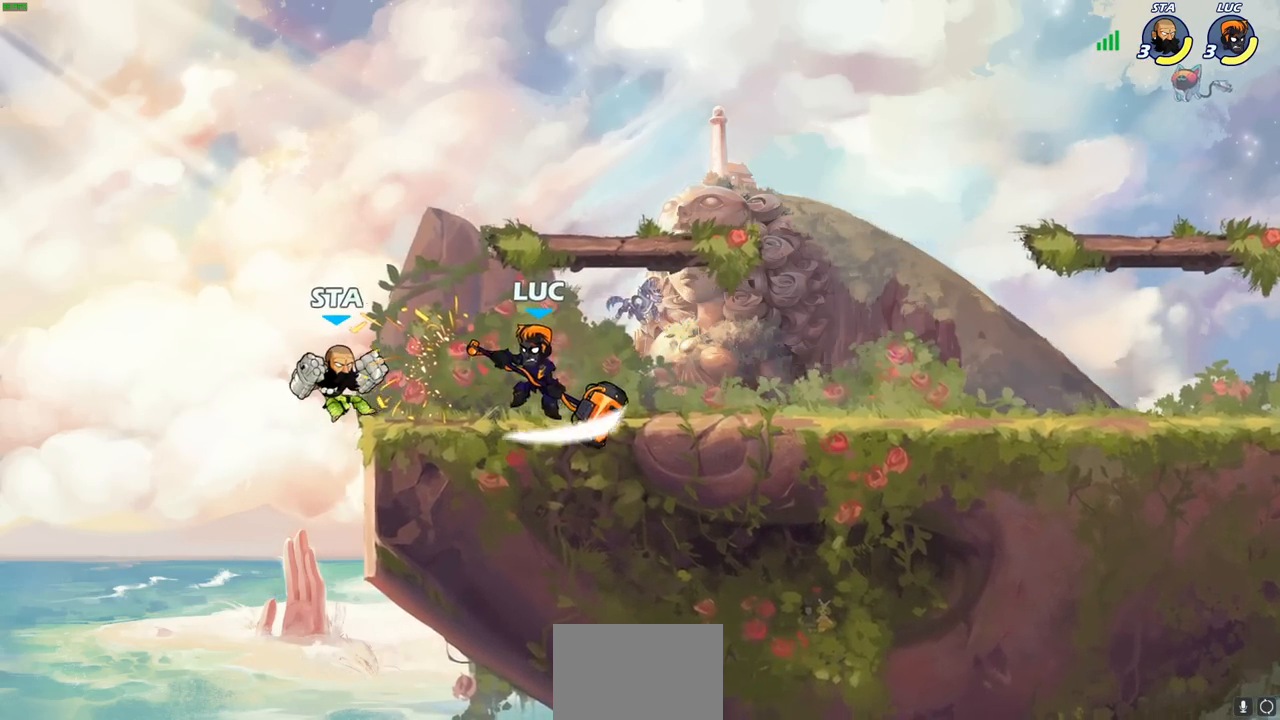
{"buttons": [], "left_stick": "center", "right_stick": "center", "events": [[67, "R2", "down"], [67, "left_stick", "down-left"], [83, "R1", "down"], [133, "SQUARE", "down"], [167, "R1", "up"], [167, "R2", "up"], [217, "SQUARE", "up"], [217, "left_stick", "center"]]}
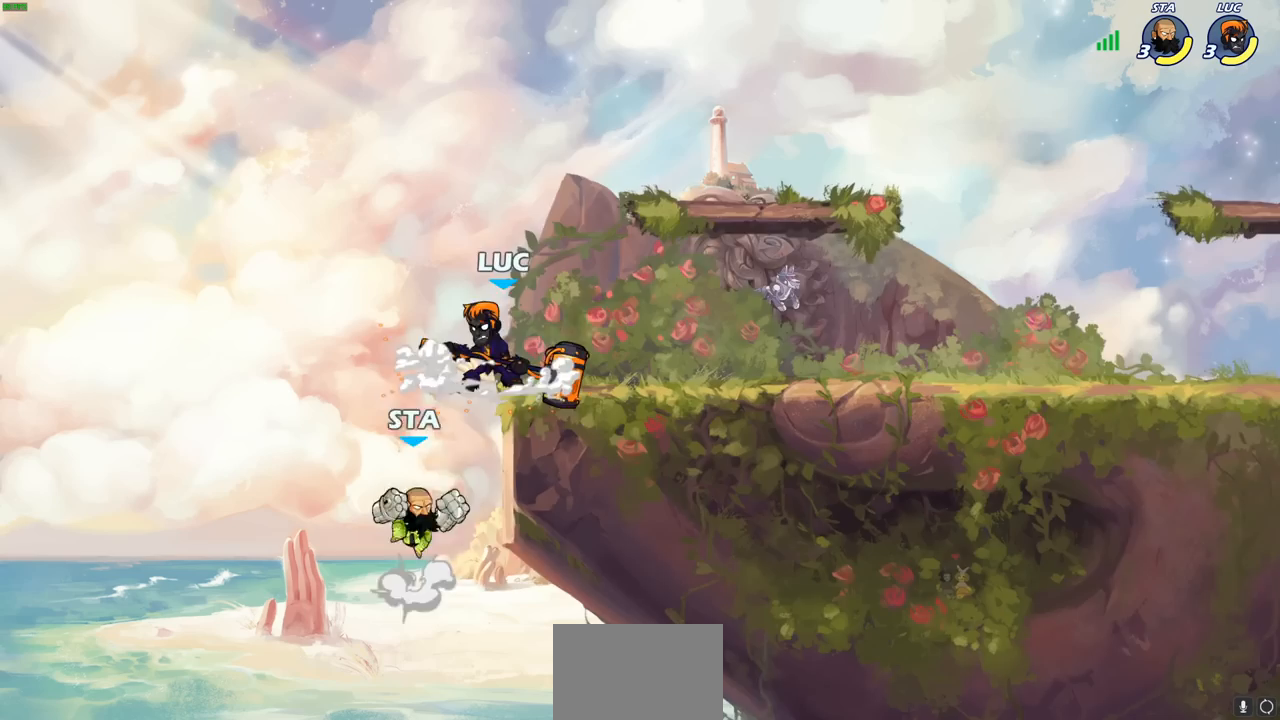
{"buttons": [], "left_stick": "right", "right_stick": "center", "events": [[183, "CIRCLE", "down"], [283, "CIRCLE", "up"], [483, "left_stick", "right"]]}
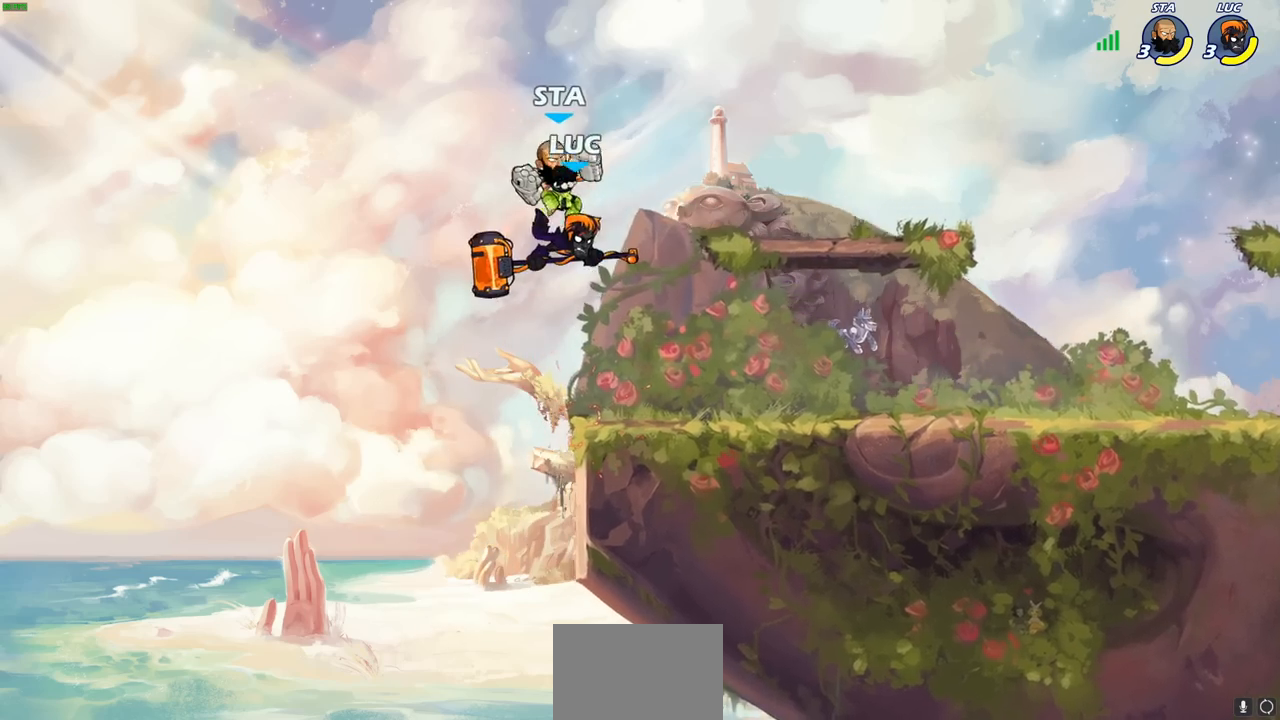
{"buttons": [], "left_stick": "center", "right_stick": "center", "events": [[100, "CIRCLE", "down"], [167, "CIRCLE", "up"], [200, "left_stick", "center"]]}